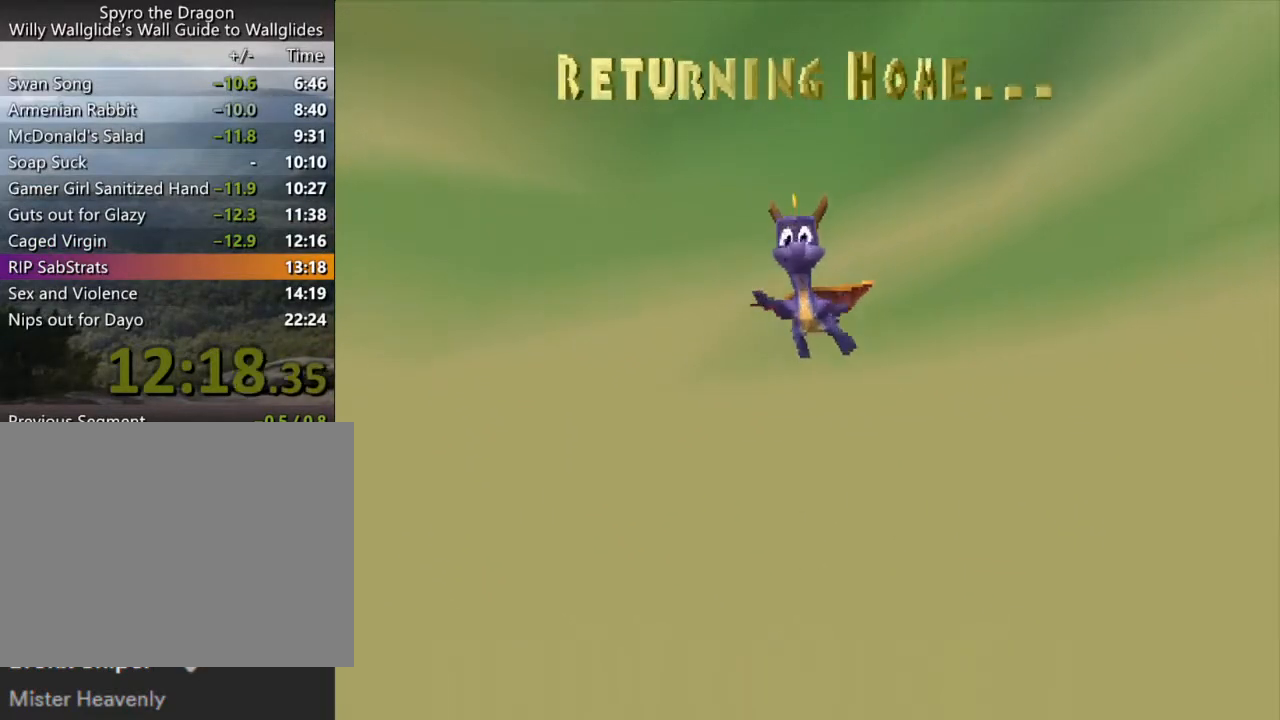
Gameplay with a controller (PlayStation layout); each line is a JSON object with the inputs held at the frame after it. "events" lists button and stick changes between this image and that frame as [ms after this image, input, new state], when the widget could be followed in between. Not read: L3 R3 right_stick.
{"buttons": [], "left_stick": "up-left", "events": [[167, "left_stick", "up-left"]]}
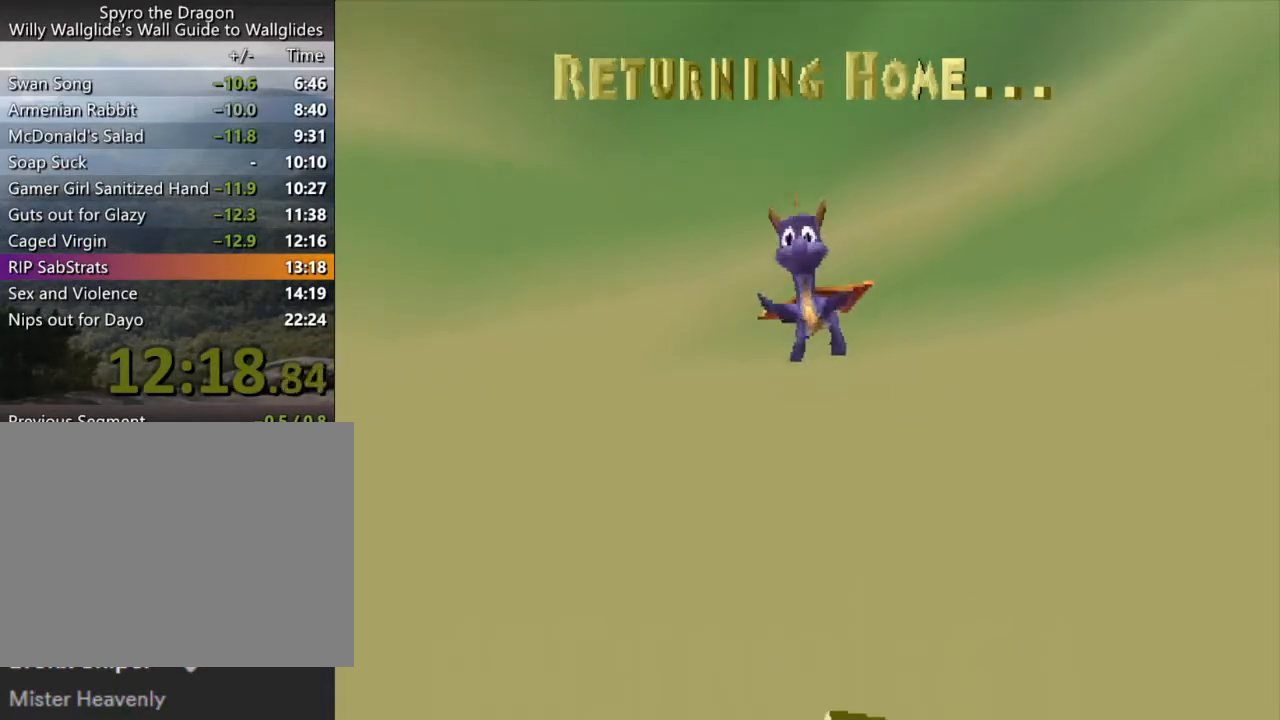
{"buttons": ["SQUARE"], "left_stick": "up-left", "events": [[267, "SQUARE", "down"]]}
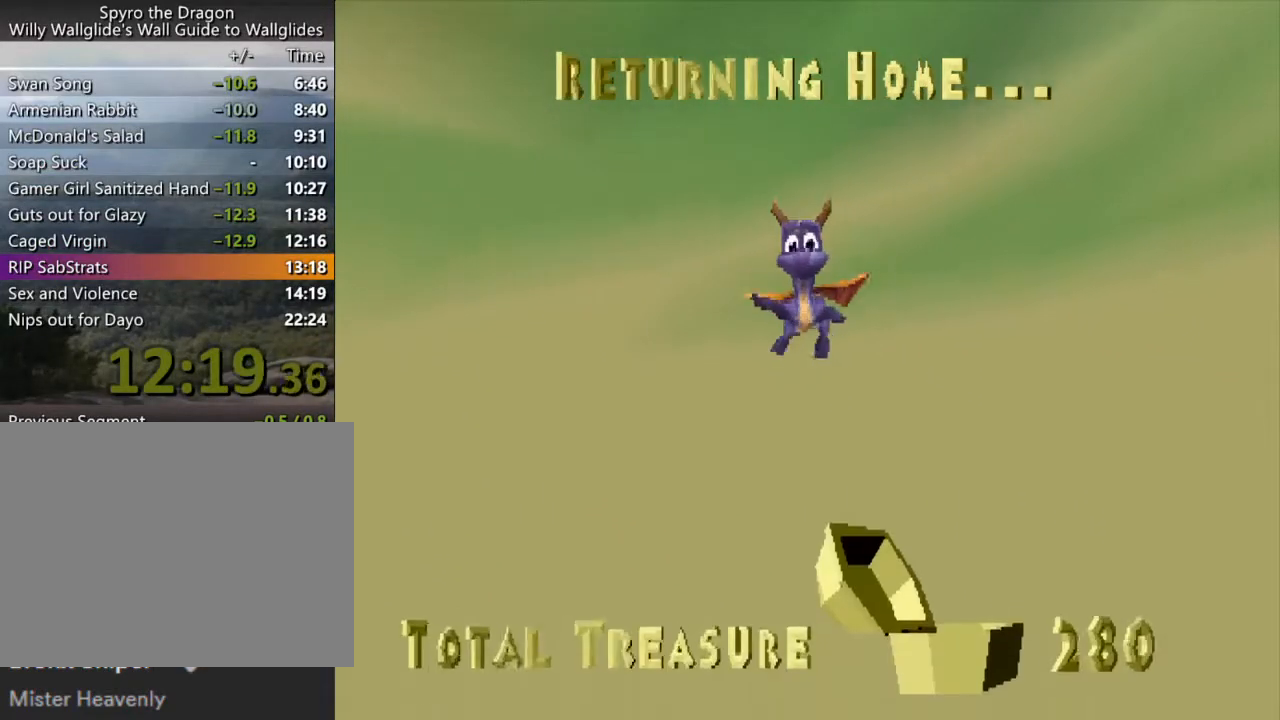
{"buttons": ["SQUARE"], "left_stick": "up-left", "events": []}
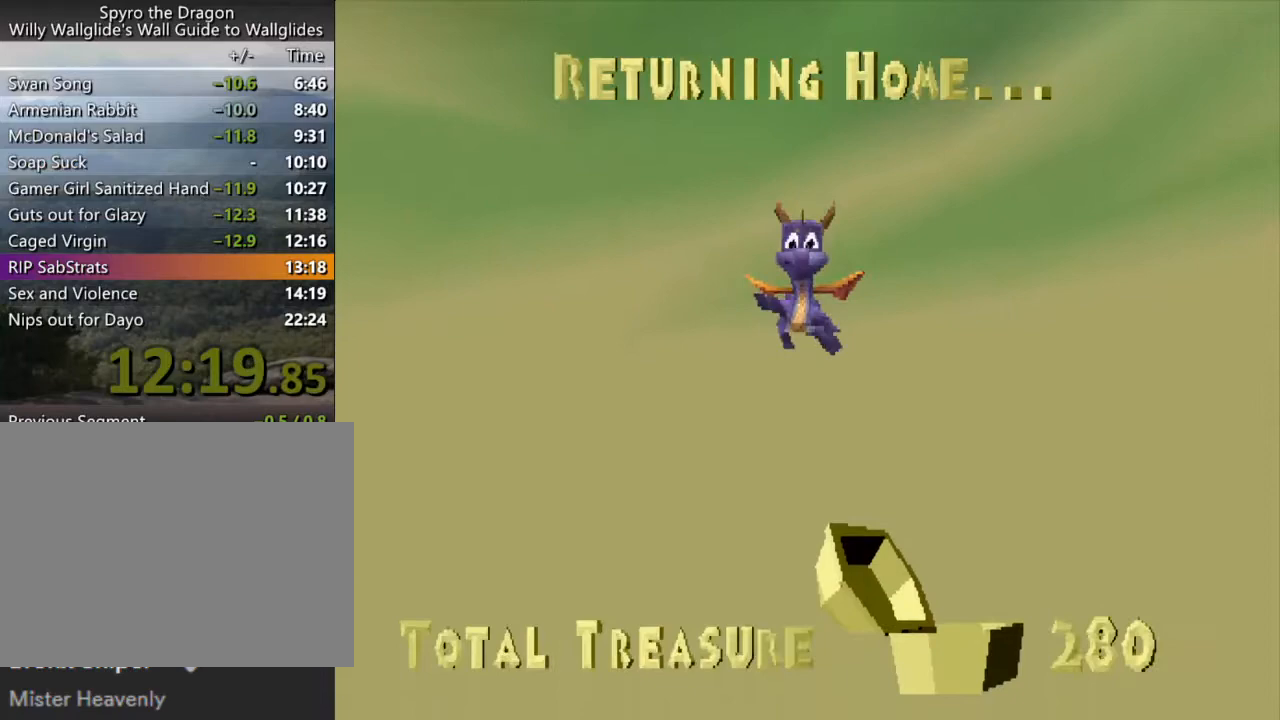
{"buttons": ["SQUARE"], "left_stick": "up-left", "events": []}
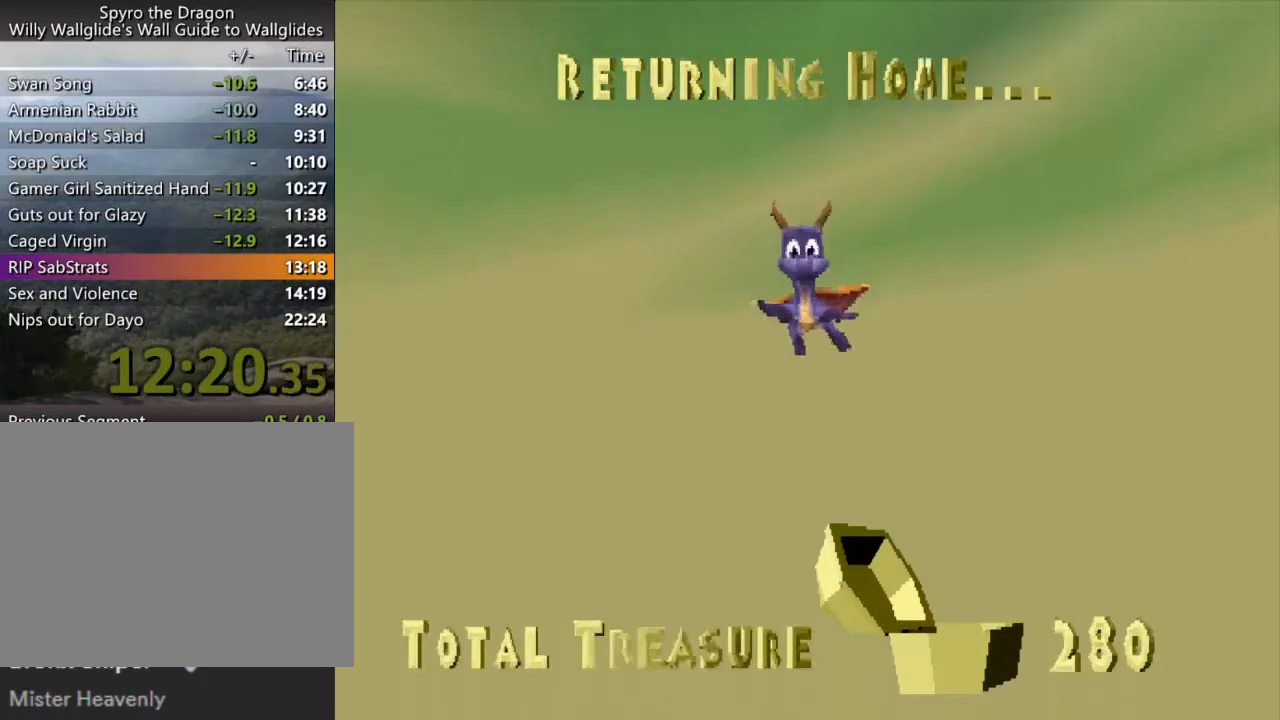
{"buttons": ["SQUARE"], "left_stick": "up-left", "events": []}
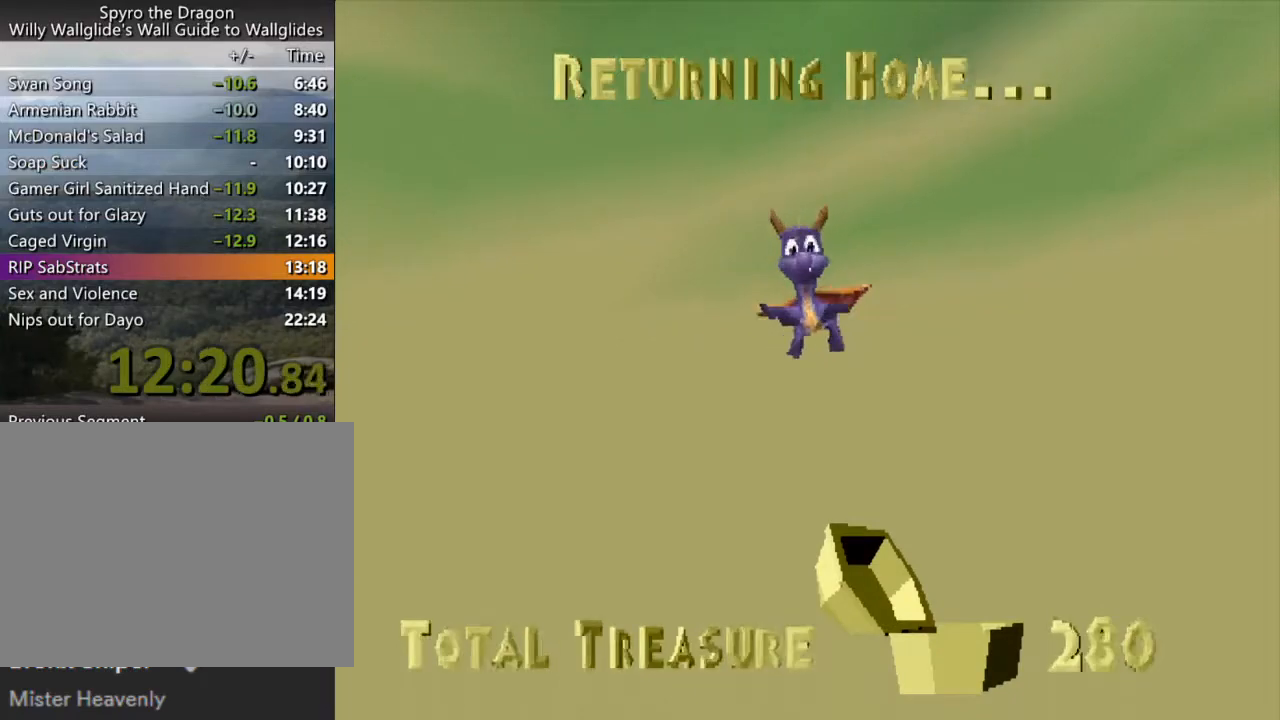
{"buttons": ["SQUARE"], "left_stick": "up-left", "events": []}
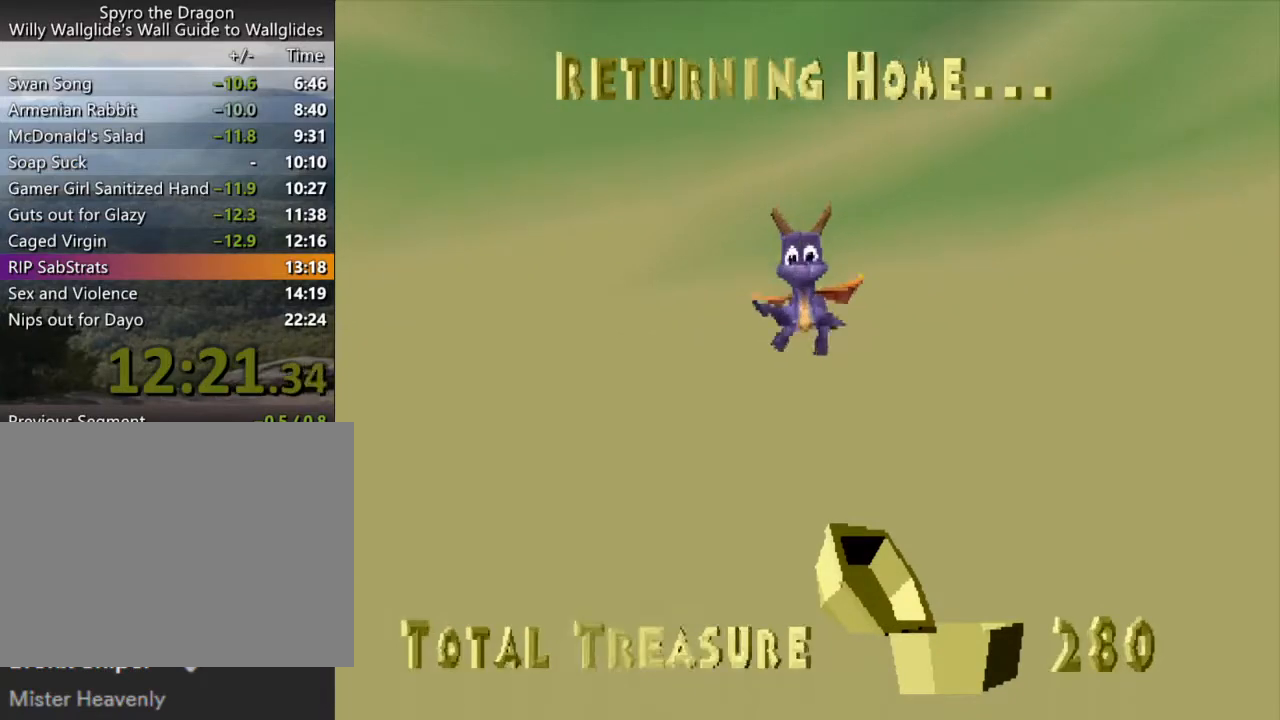
{"buttons": ["SQUARE"], "left_stick": "up-left", "events": []}
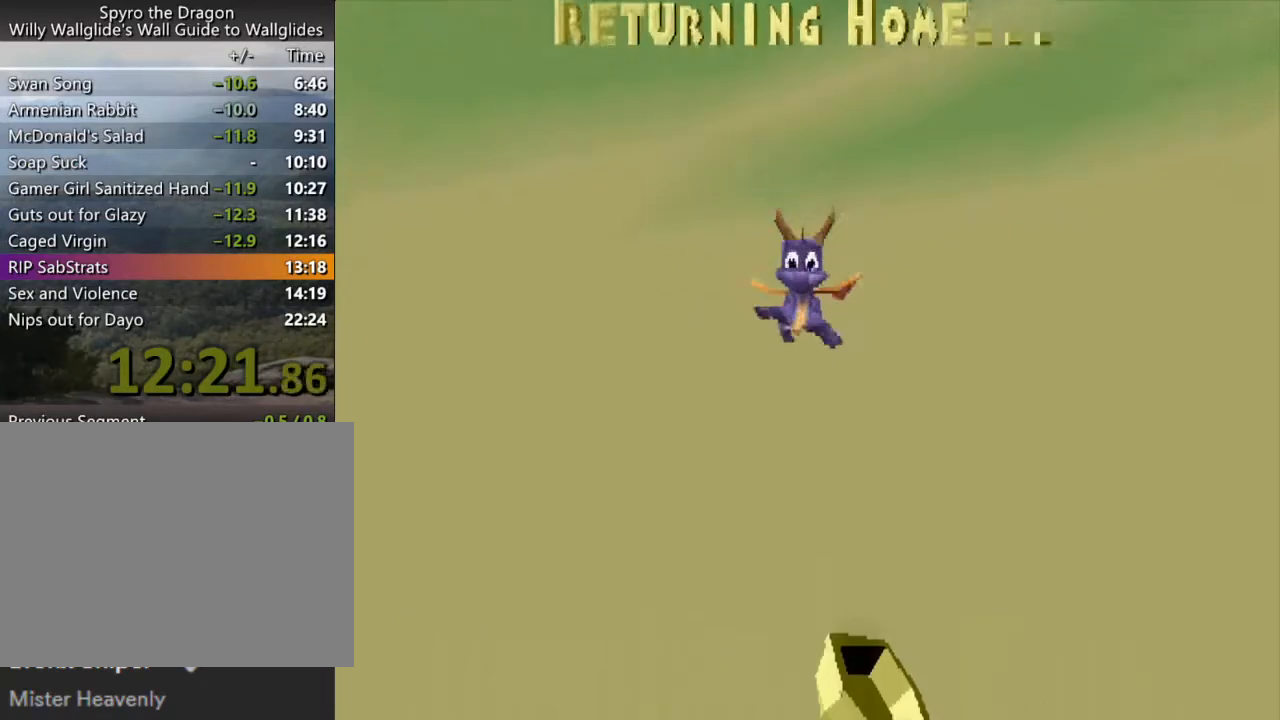
{"buttons": ["SQUARE"], "left_stick": "up-left", "events": []}
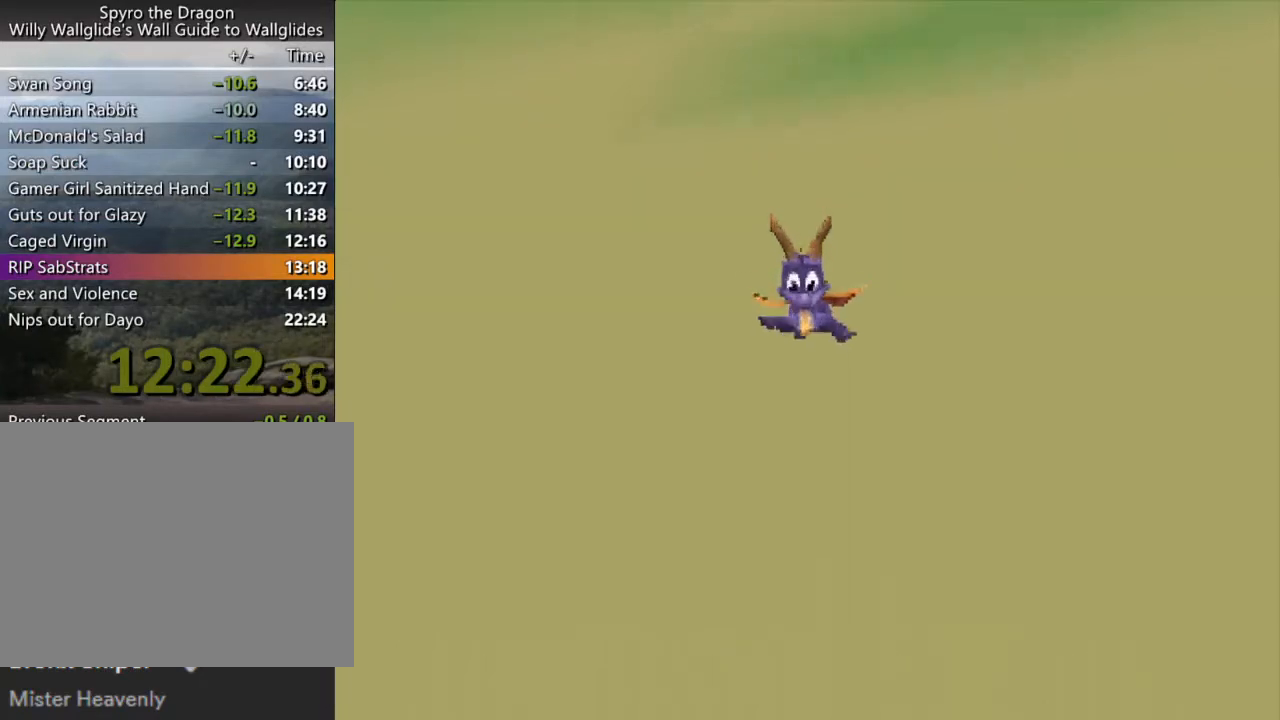
{"buttons": ["SQUARE"], "left_stick": "up-left", "events": []}
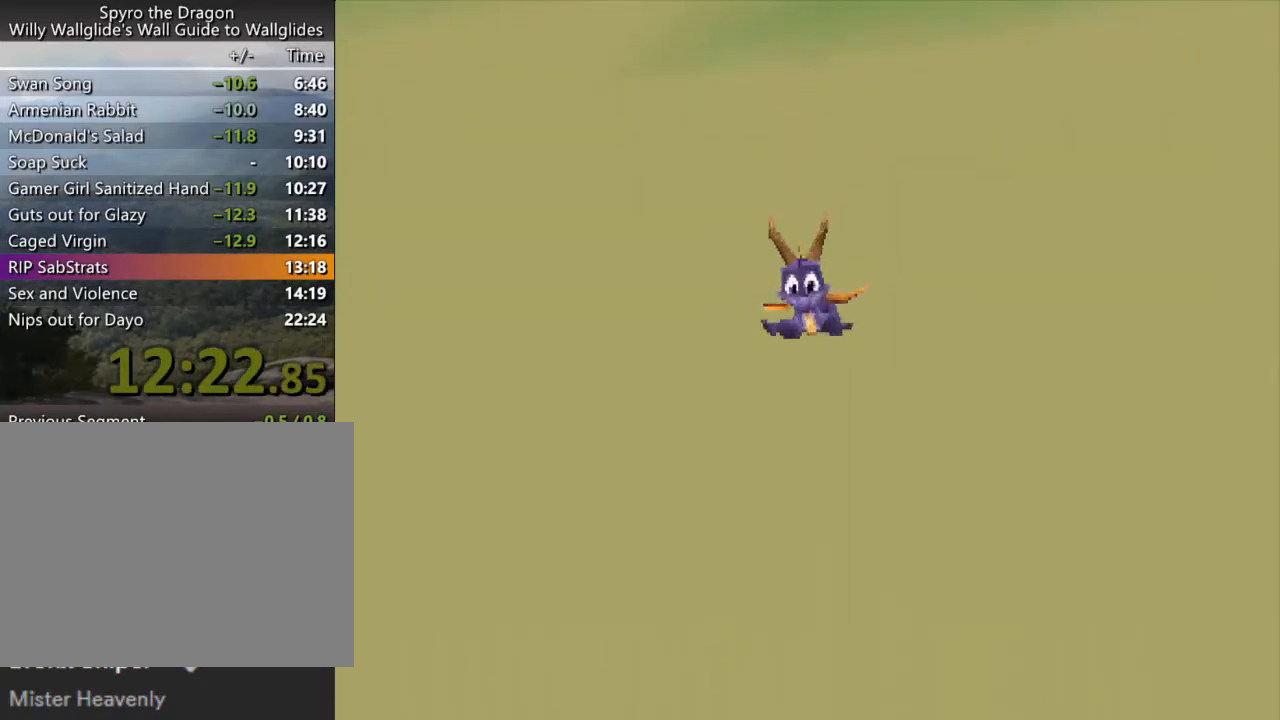
{"buttons": ["SQUARE"], "left_stick": "up-left", "events": []}
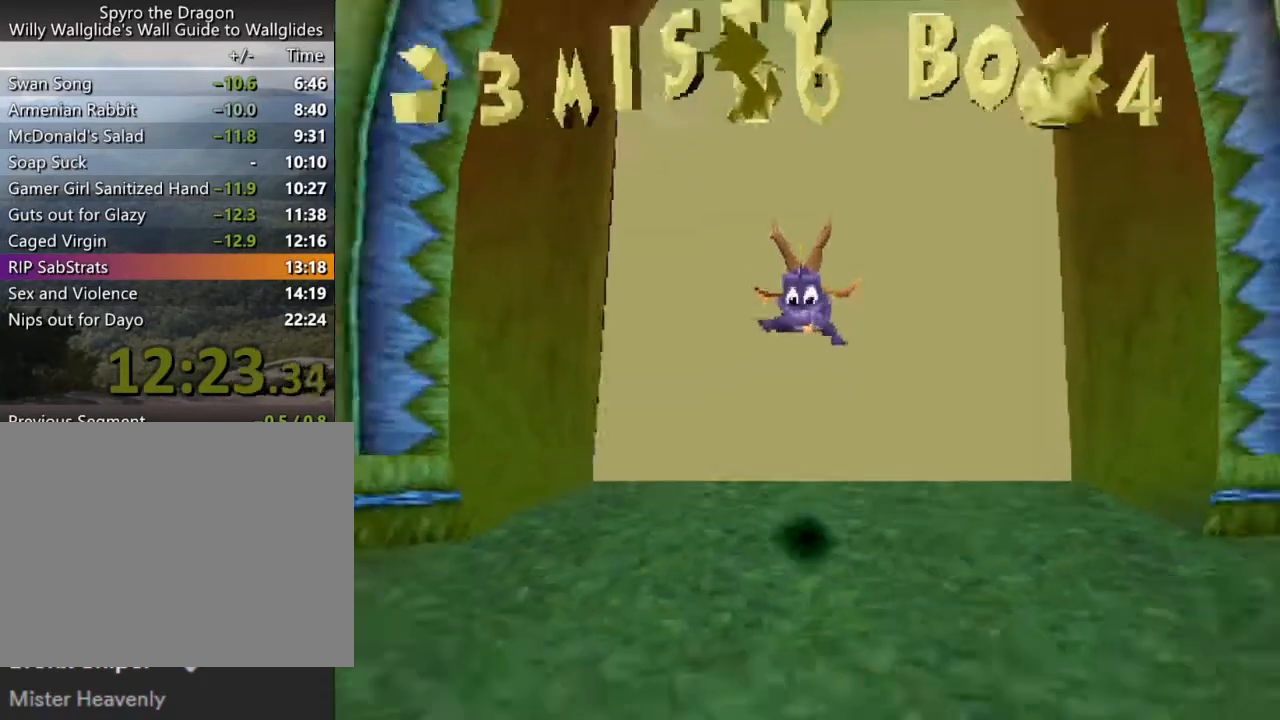
{"buttons": ["SQUARE"], "left_stick": "right", "events": [[400, "left_stick", "up-right"], [500, "left_stick", "right"]]}
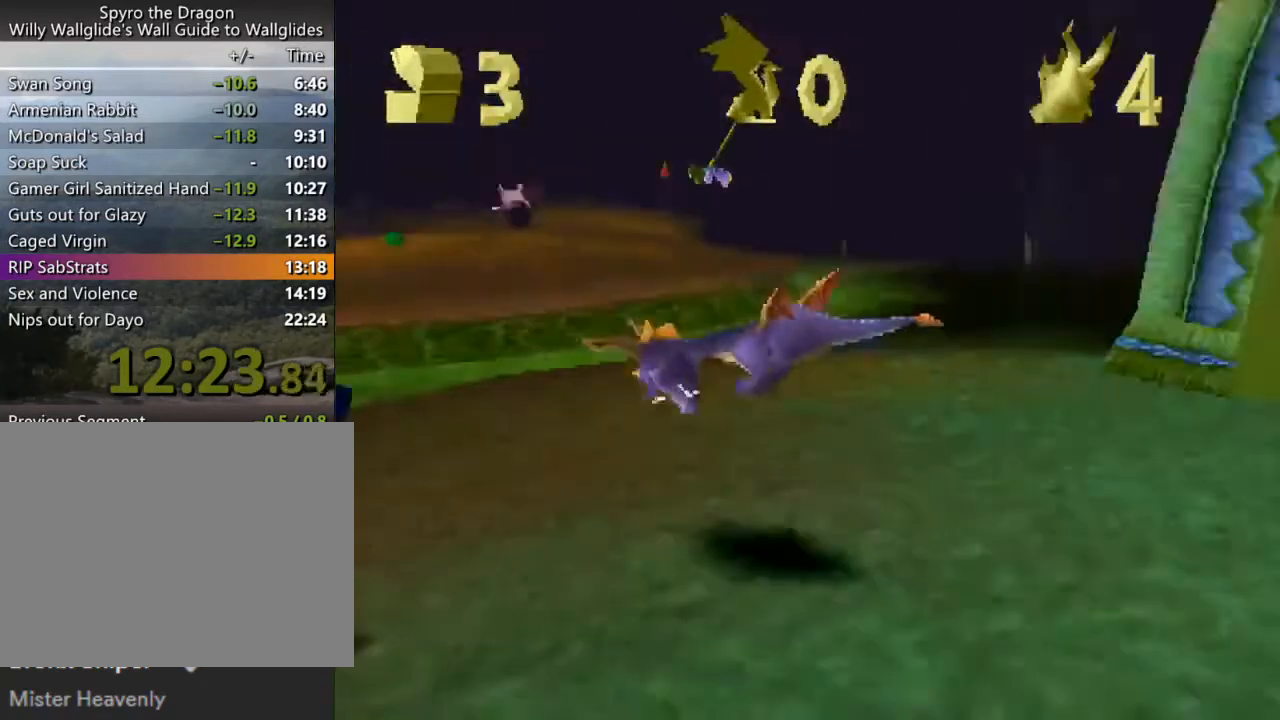
{"buttons": ["CROSS", "SQUARE"], "left_stick": "center", "events": [[400, "left_stick", "center"], [500, "CROSS", "down"]]}
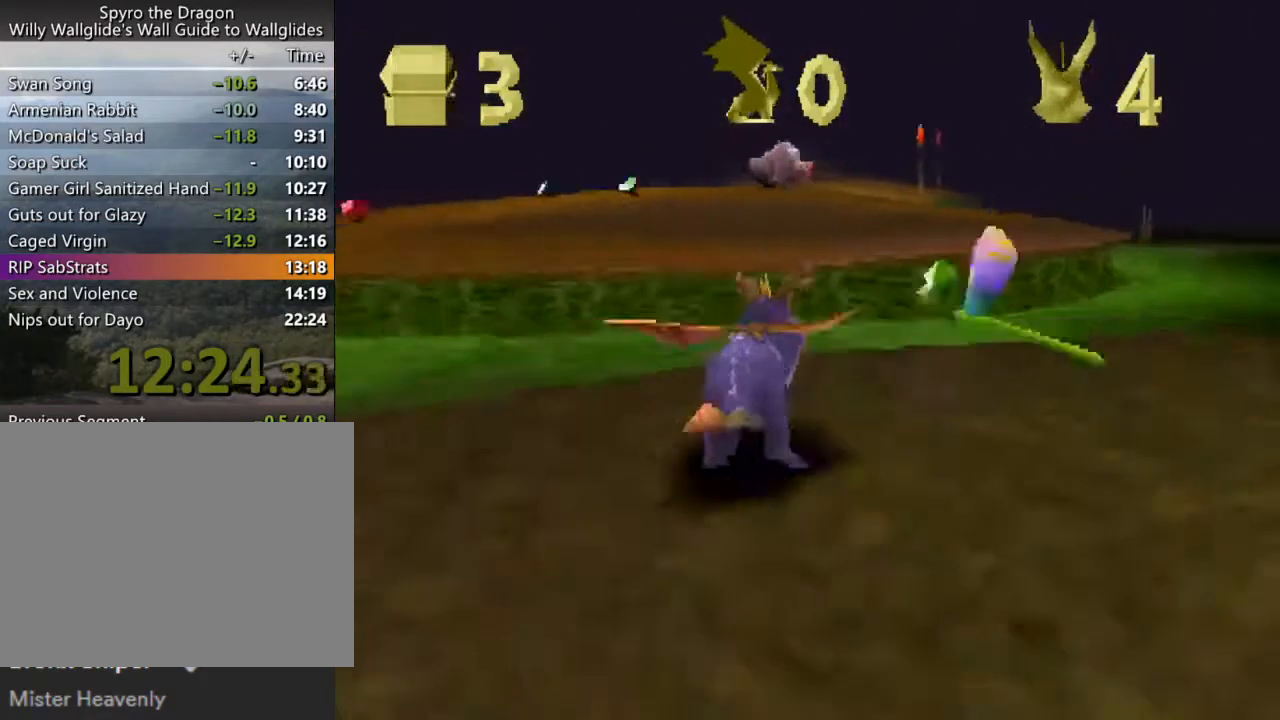
{"buttons": ["CROSS", "SQUARE"], "left_stick": "up-left", "events": [[33, "left_stick", "up"], [167, "left_stick", "center"], [267, "CROSS", "up"], [467, "CROSS", "down"], [500, "left_stick", "up-left"]]}
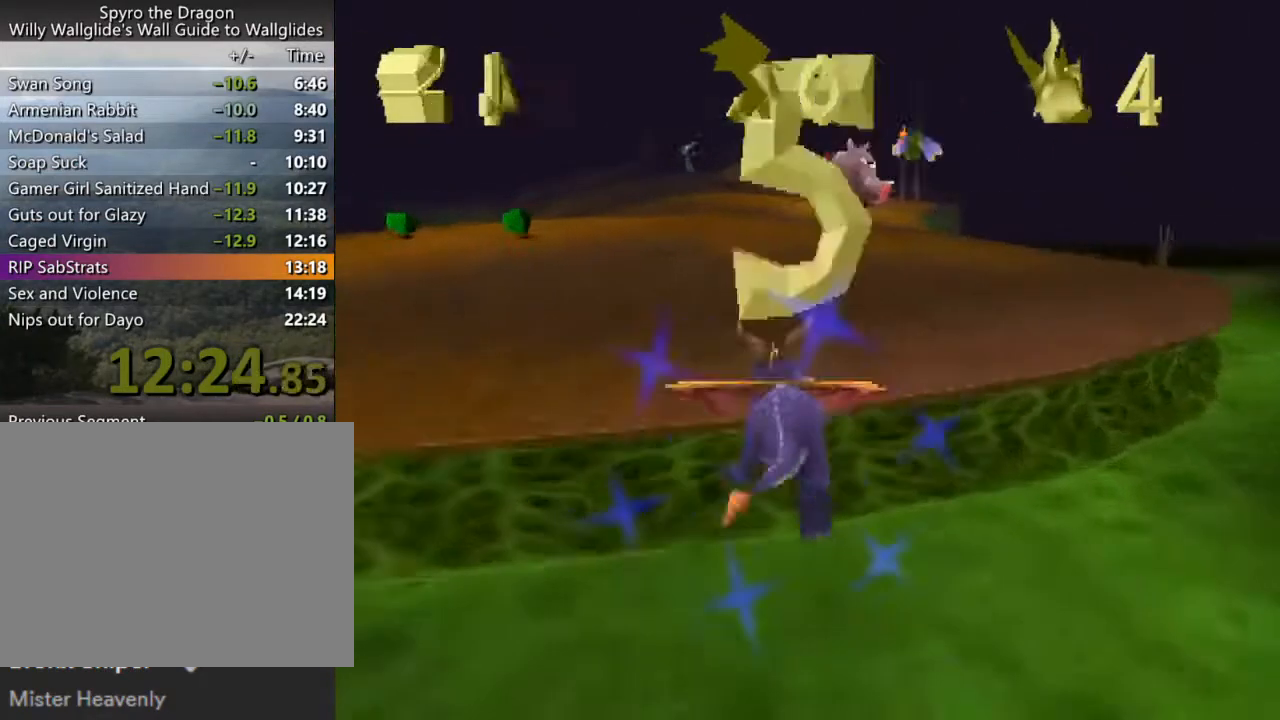
{"buttons": ["CIRCLE", "SQUARE", "TRIANGLE"], "left_stick": "up", "events": [[100, "left_stick", "center"], [267, "left_stick", "up"], [300, "CROSS", "up"], [400, "SQUARE", "up"], [433, "CIRCLE", "down"], [500, "SQUARE", "down"], [500, "TRIANGLE", "down"]]}
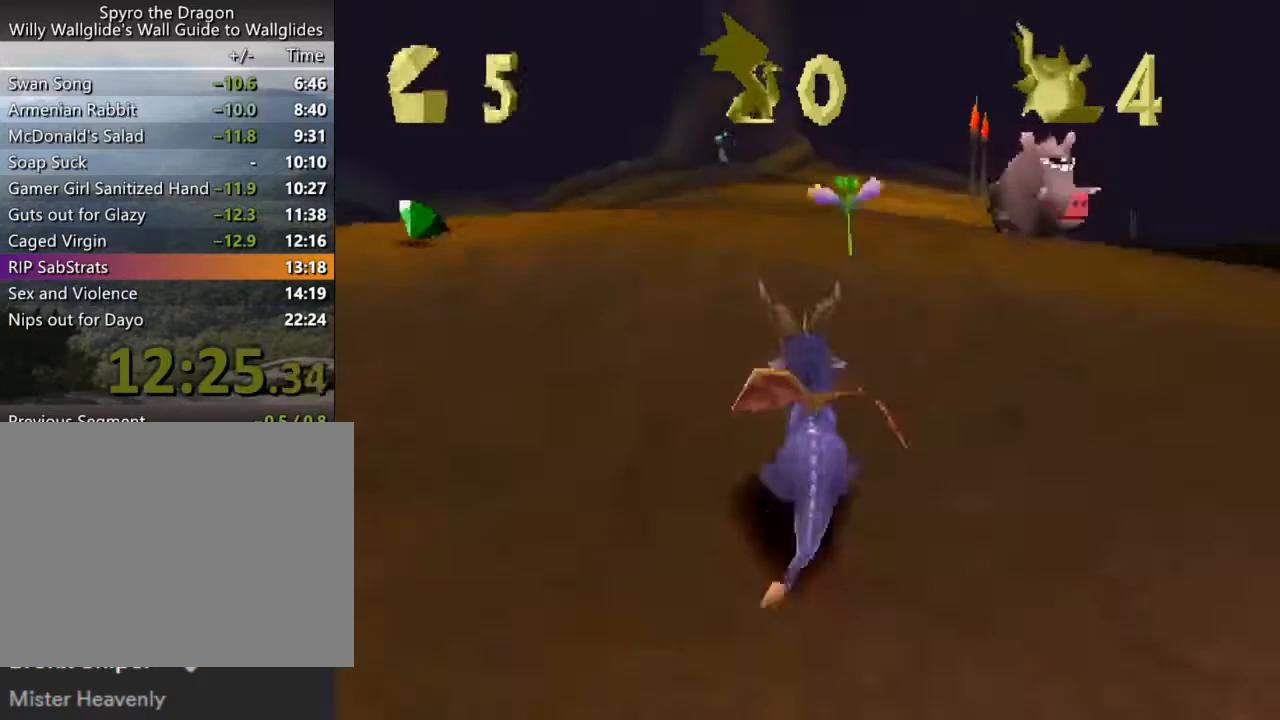
{"buttons": ["CROSS", "SQUARE"], "left_stick": "up", "events": [[33, "CIRCLE", "up"], [33, "TRIANGLE", "up"], [67, "left_stick", "up-right"], [200, "left_stick", "up"], [433, "CROSS", "down"]]}
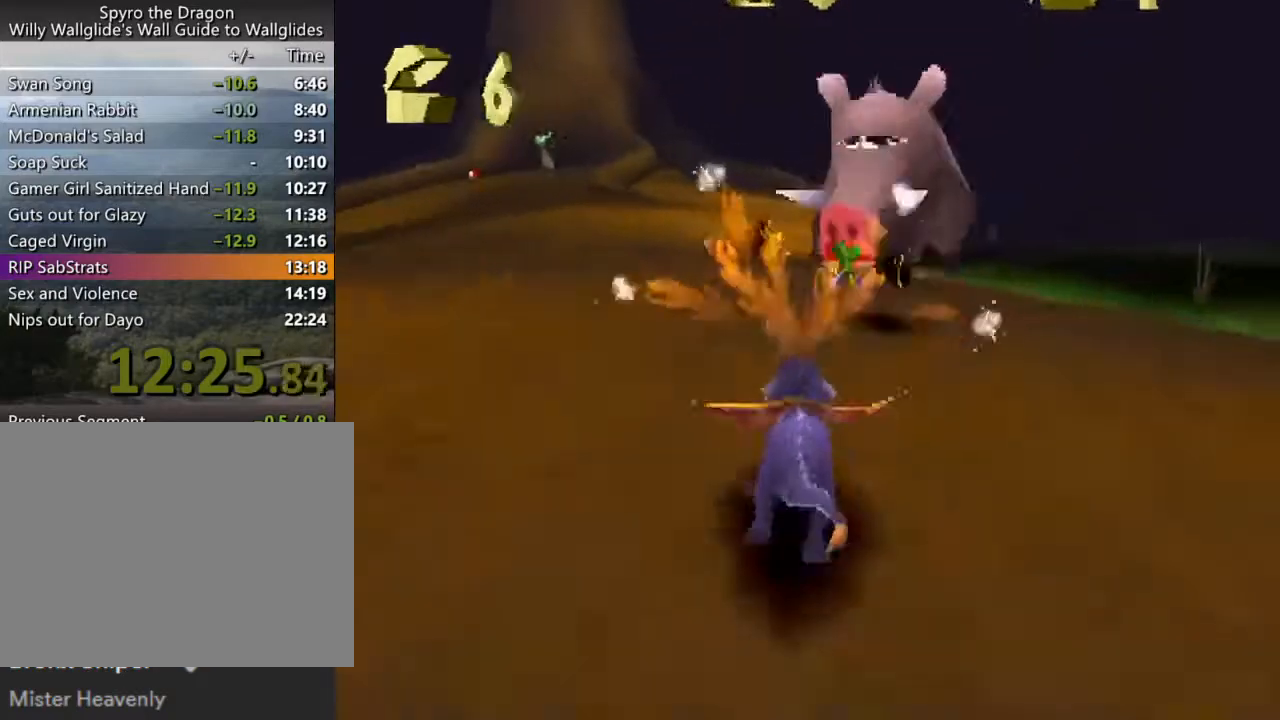
{"buttons": ["SQUARE"], "left_stick": "center", "events": [[67, "CROSS", "up"], [67, "left_stick", "left"], [133, "left_stick", "center"], [333, "left_stick", "right"], [400, "left_stick", "center"]]}
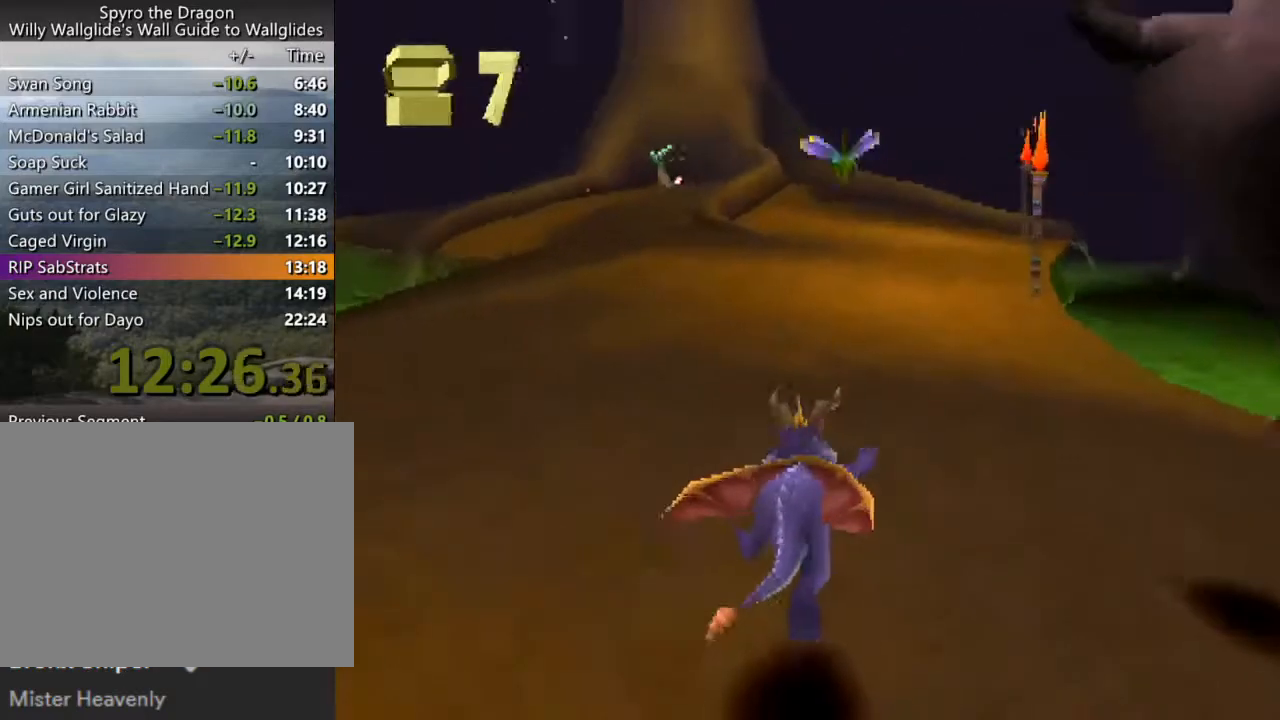
{"buttons": ["SQUARE"], "left_stick": "center", "events": [[200, "left_stick", "up-left"], [267, "left_stick", "center"]]}
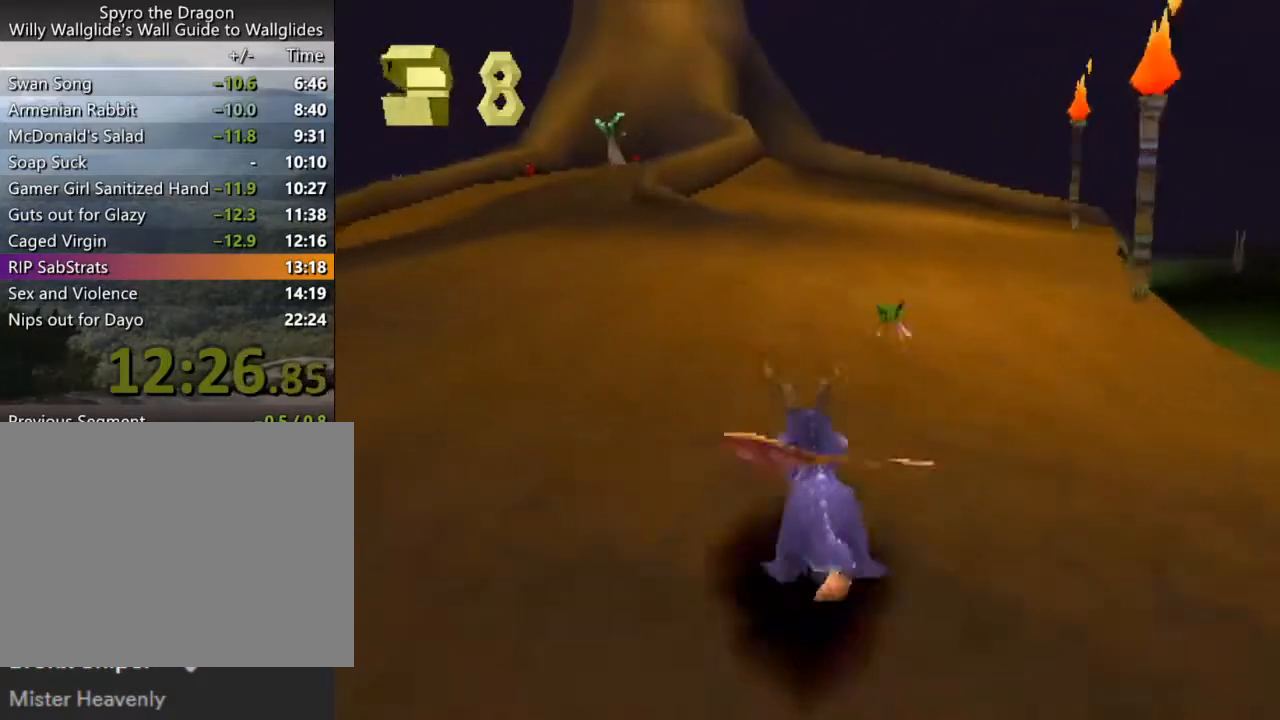
{"buttons": ["SQUARE"], "left_stick": "center", "events": [[167, "CROSS", "down"], [400, "CROSS", "up"]]}
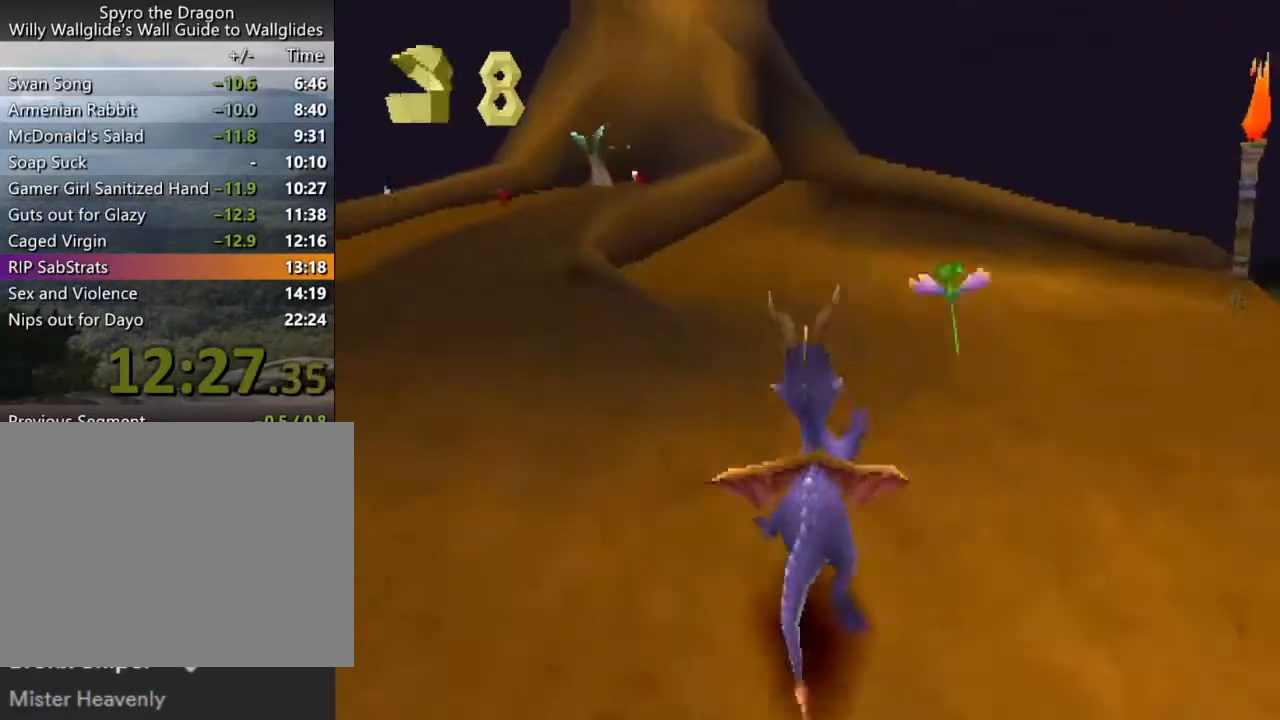
{"buttons": ["SQUARE"], "left_stick": "center", "events": [[33, "CROSS", "down"], [233, "CROSS", "up"], [400, "left_stick", "right"], [467, "left_stick", "center"]]}
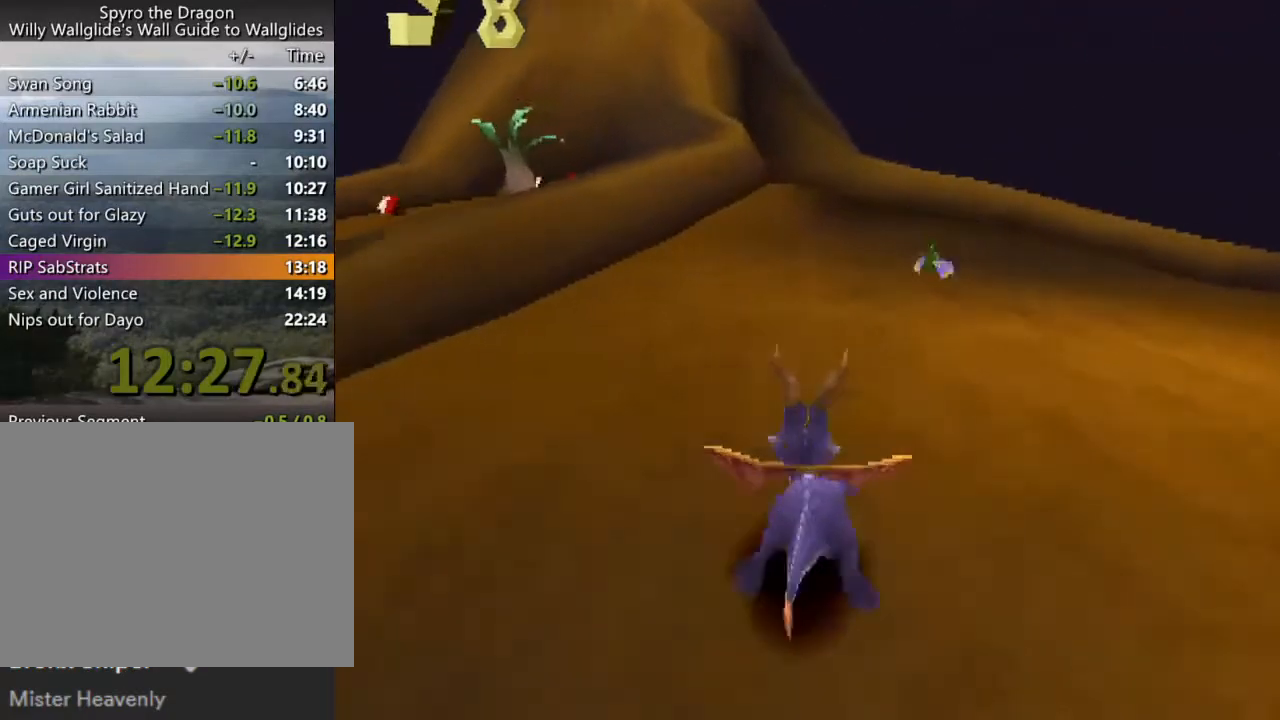
{"buttons": ["CROSS", "SQUARE"], "left_stick": "center", "events": [[133, "left_stick", "right"], [200, "left_stick", "center"], [367, "left_stick", "left"], [400, "CROSS", "down"], [467, "left_stick", "center"]]}
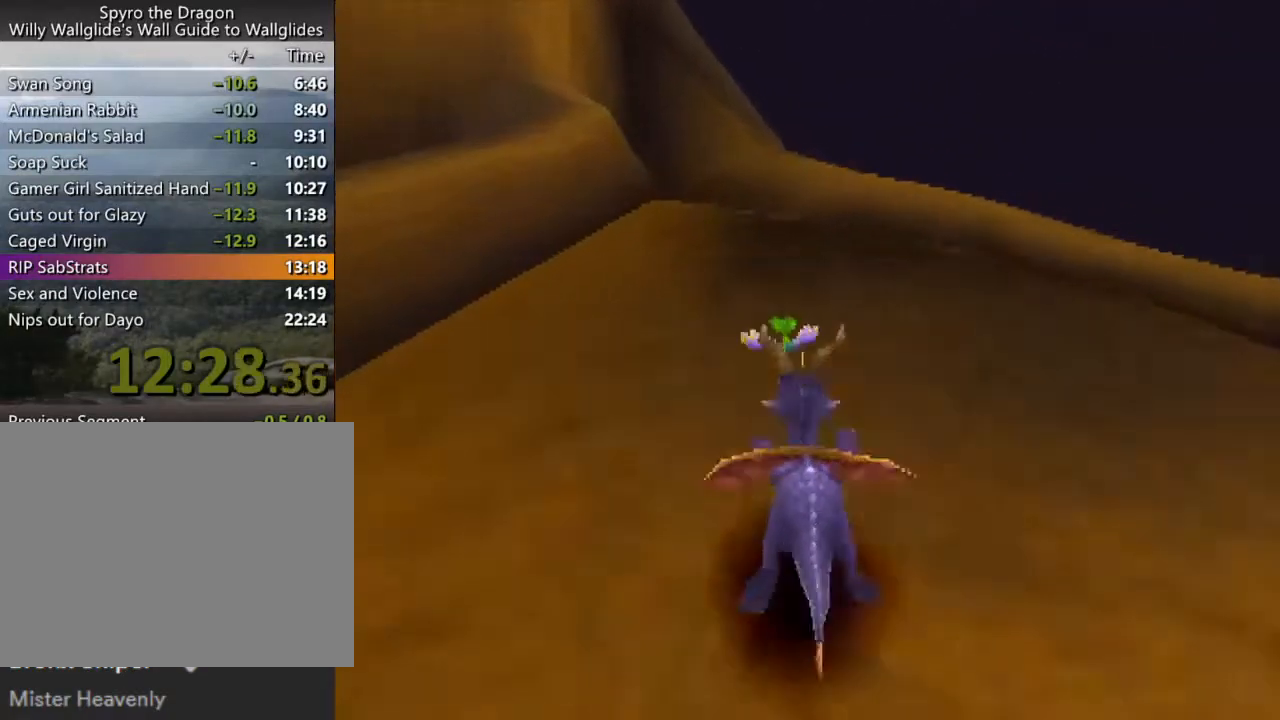
{"buttons": ["SQUARE"], "left_stick": "center", "events": [[233, "CROSS", "up"], [267, "left_stick", "right"], [333, "left_stick", "center"]]}
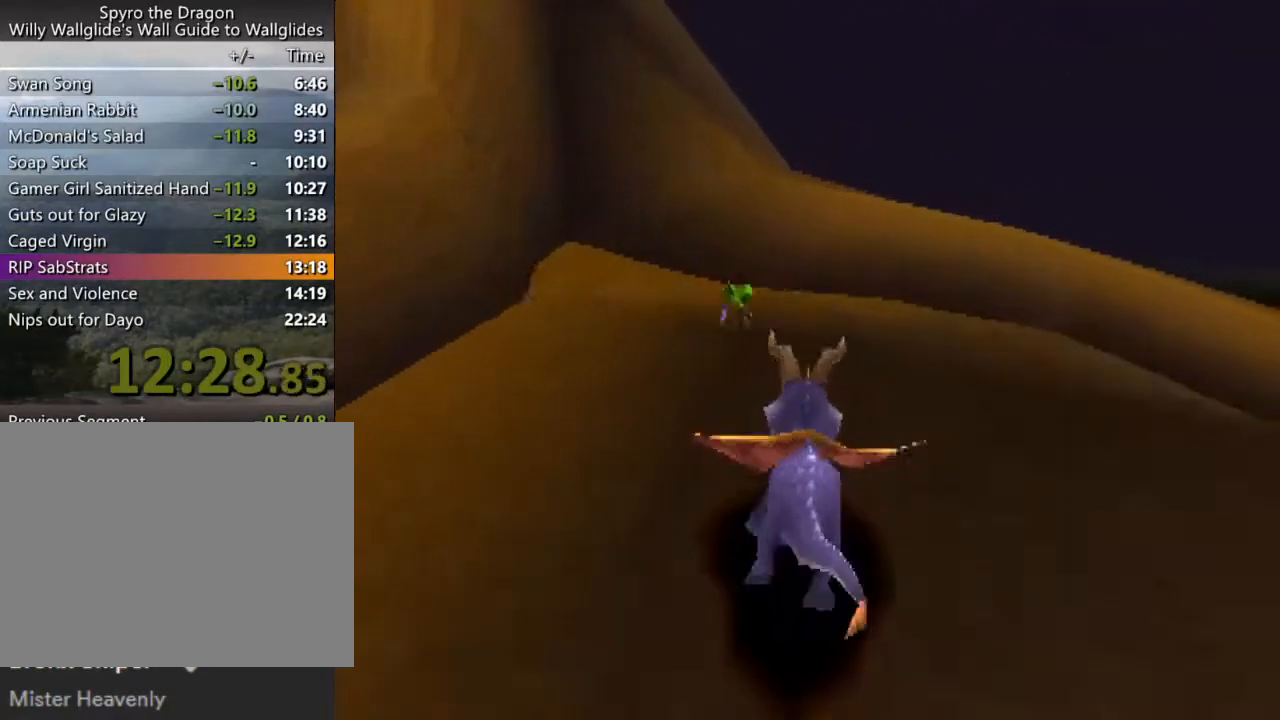
{"buttons": ["CROSS"], "left_stick": "up", "events": [[400, "left_stick", "left"], [467, "SQUARE", "up"], [500, "CROSS", "down"], [500, "left_stick", "up"]]}
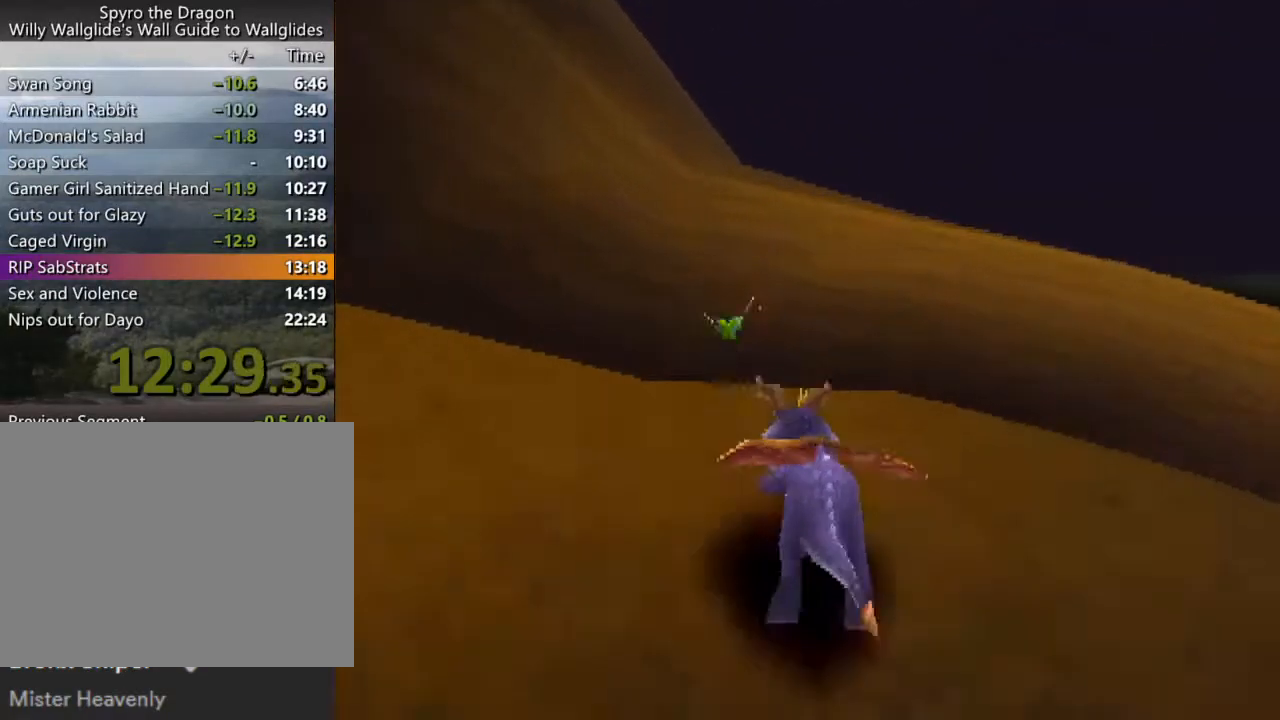
{"buttons": ["SQUARE"], "left_stick": "center", "events": [[400, "left_stick", "center"], [433, "CROSS", "up"], [467, "SQUARE", "down"]]}
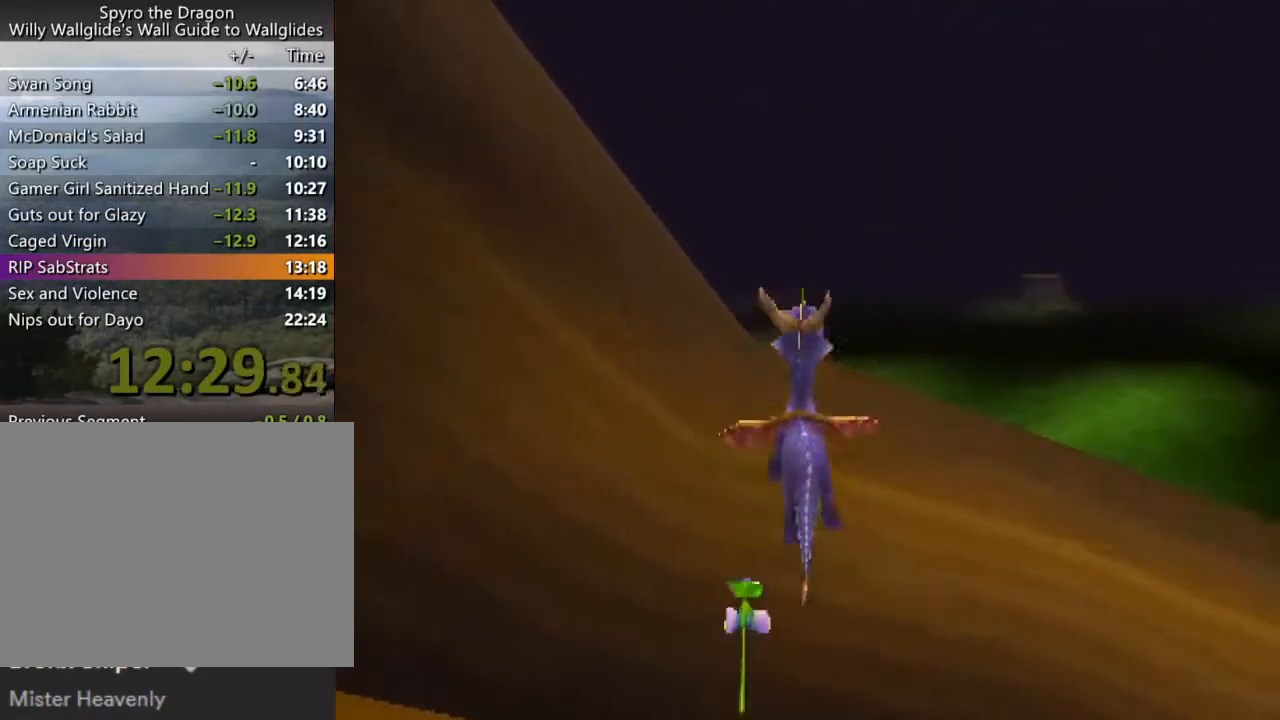
{"buttons": ["SQUARE"], "left_stick": "center", "events": [[167, "left_stick", "up-left"], [267, "left_stick", "center"], [367, "left_stick", "up-left"], [500, "left_stick", "center"]]}
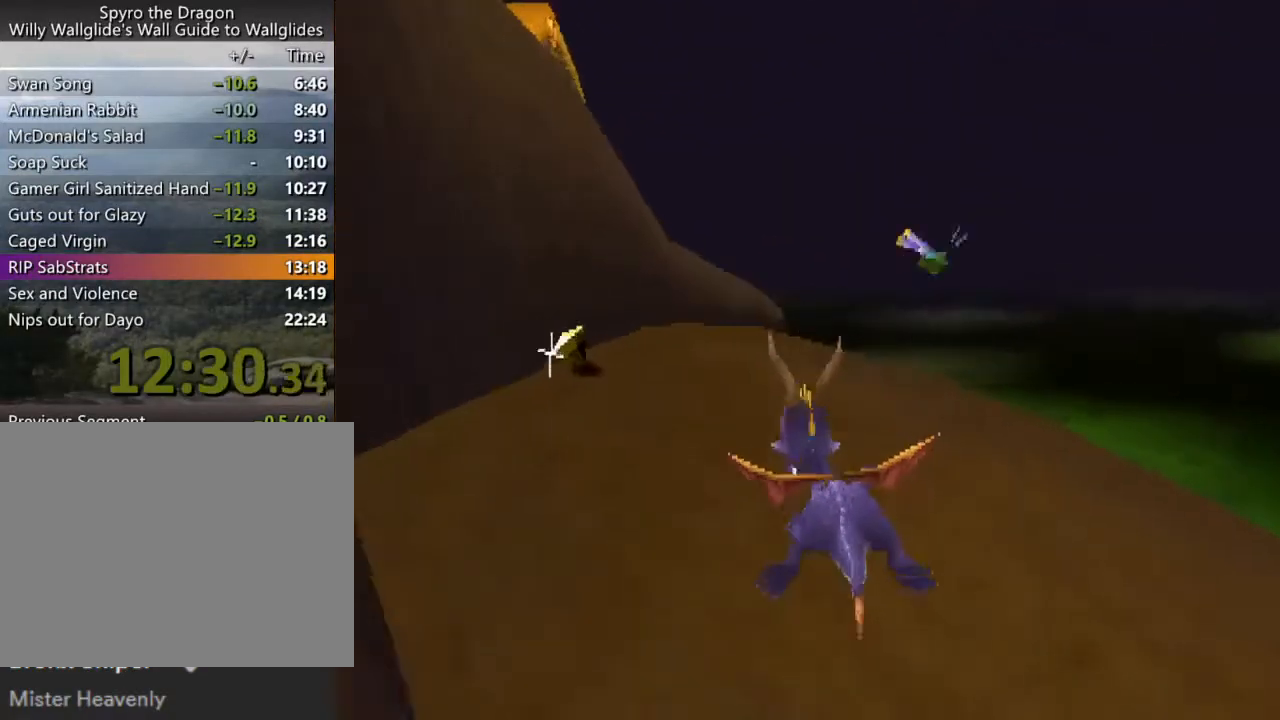
{"buttons": ["SQUARE"], "left_stick": "center", "events": [[33, "CROSS", "down"], [200, "left_stick", "up-left"], [233, "CROSS", "up"], [267, "left_stick", "center"]]}
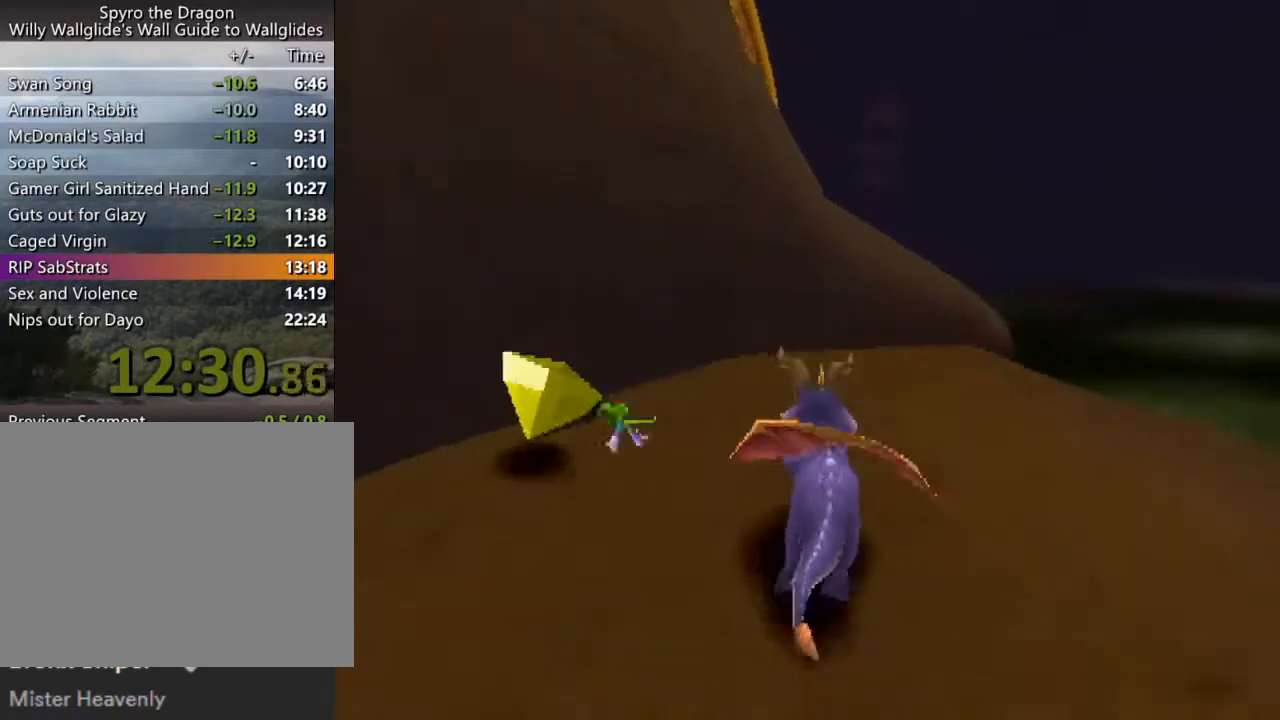
{"buttons": ["CROSS", "SQUARE"], "left_stick": "up-left", "events": [[67, "left_stick", "up"], [133, "SQUARE", "up"], [167, "CROSS", "down"], [433, "left_stick", "up-left"], [500, "SQUARE", "down"]]}
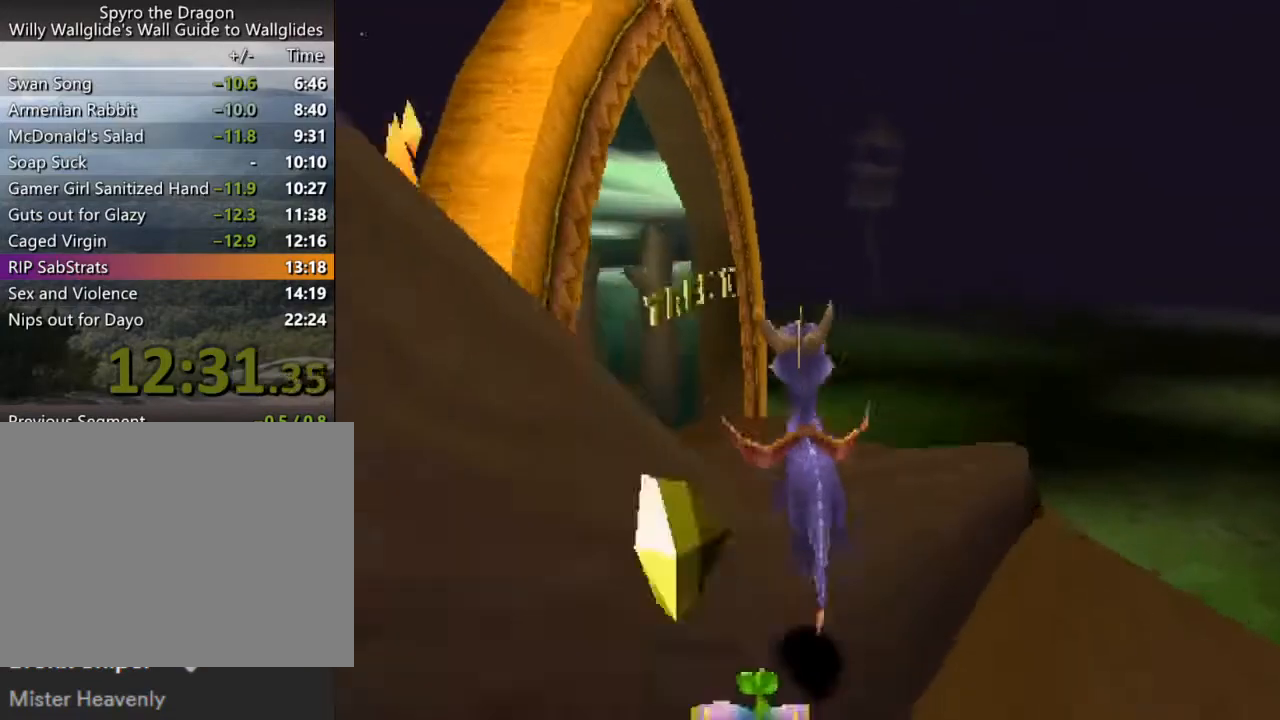
{"buttons": ["SQUARE"], "left_stick": "center", "events": [[67, "CROSS", "up"], [67, "left_stick", "center"]]}
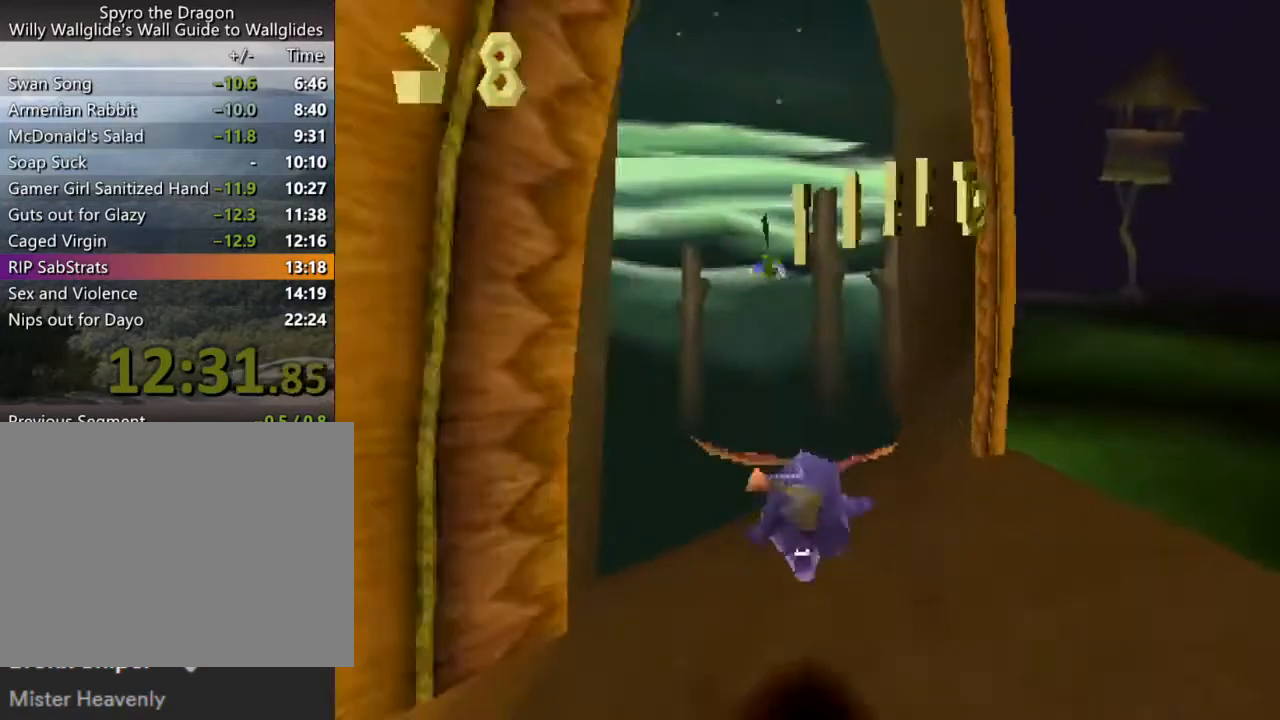
{"buttons": [], "left_stick": "center", "events": [[67, "CROSS", "down"], [100, "left_stick", "right"], [200, "L2", "down"], [200, "left_stick", "up"], [267, "CROSS", "up"], [267, "SQUARE", "up"], [333, "L2", "up"], [333, "left_stick", "center"]]}
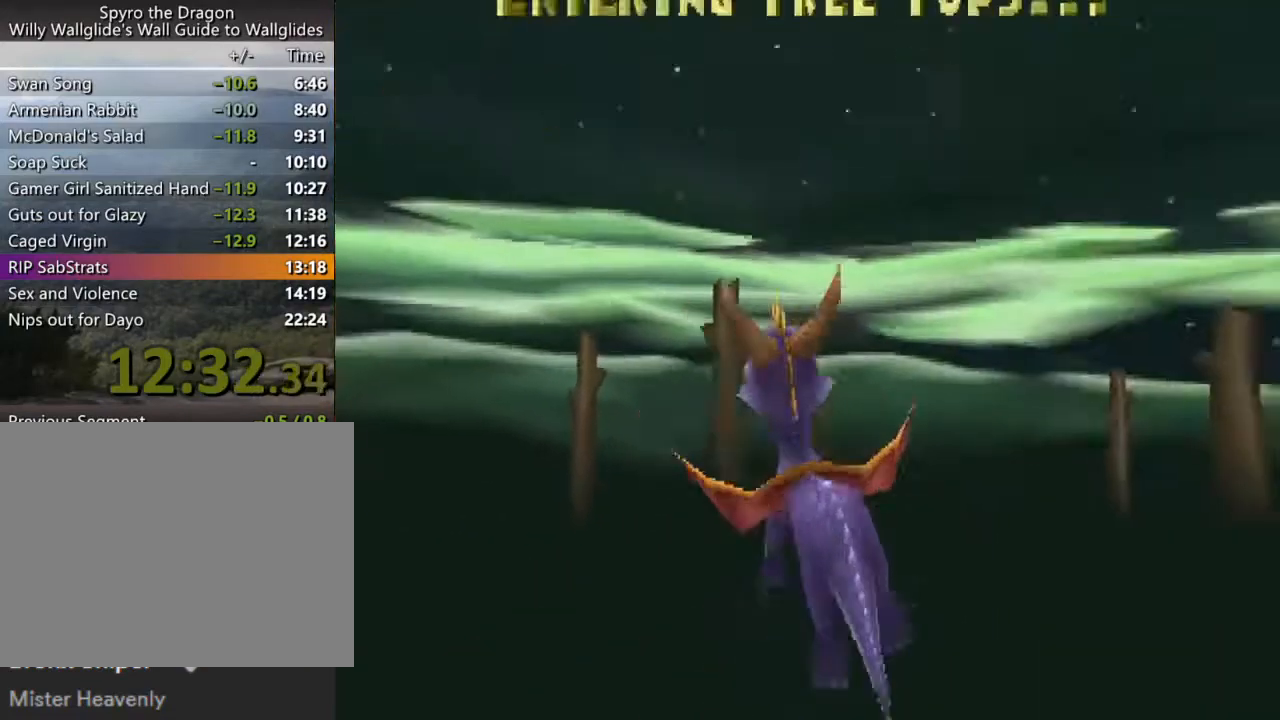
{"buttons": [], "left_stick": "center", "events": []}
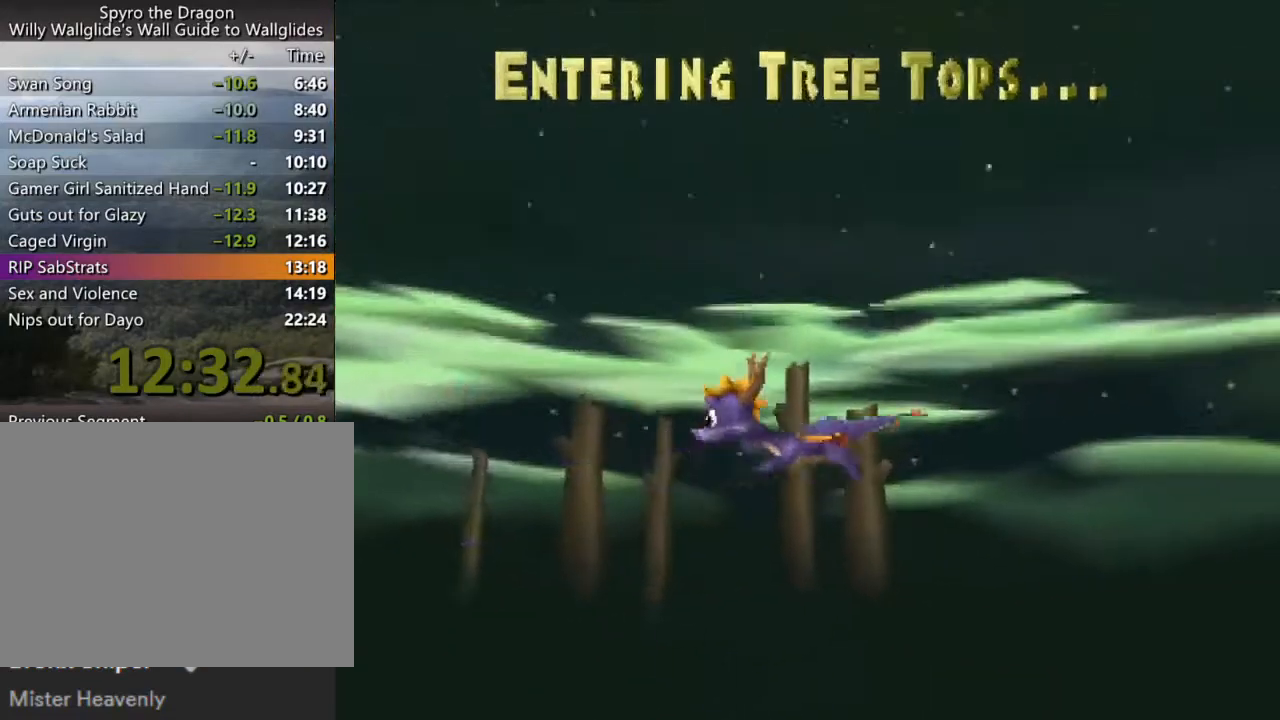
{"buttons": [], "left_stick": "center", "events": []}